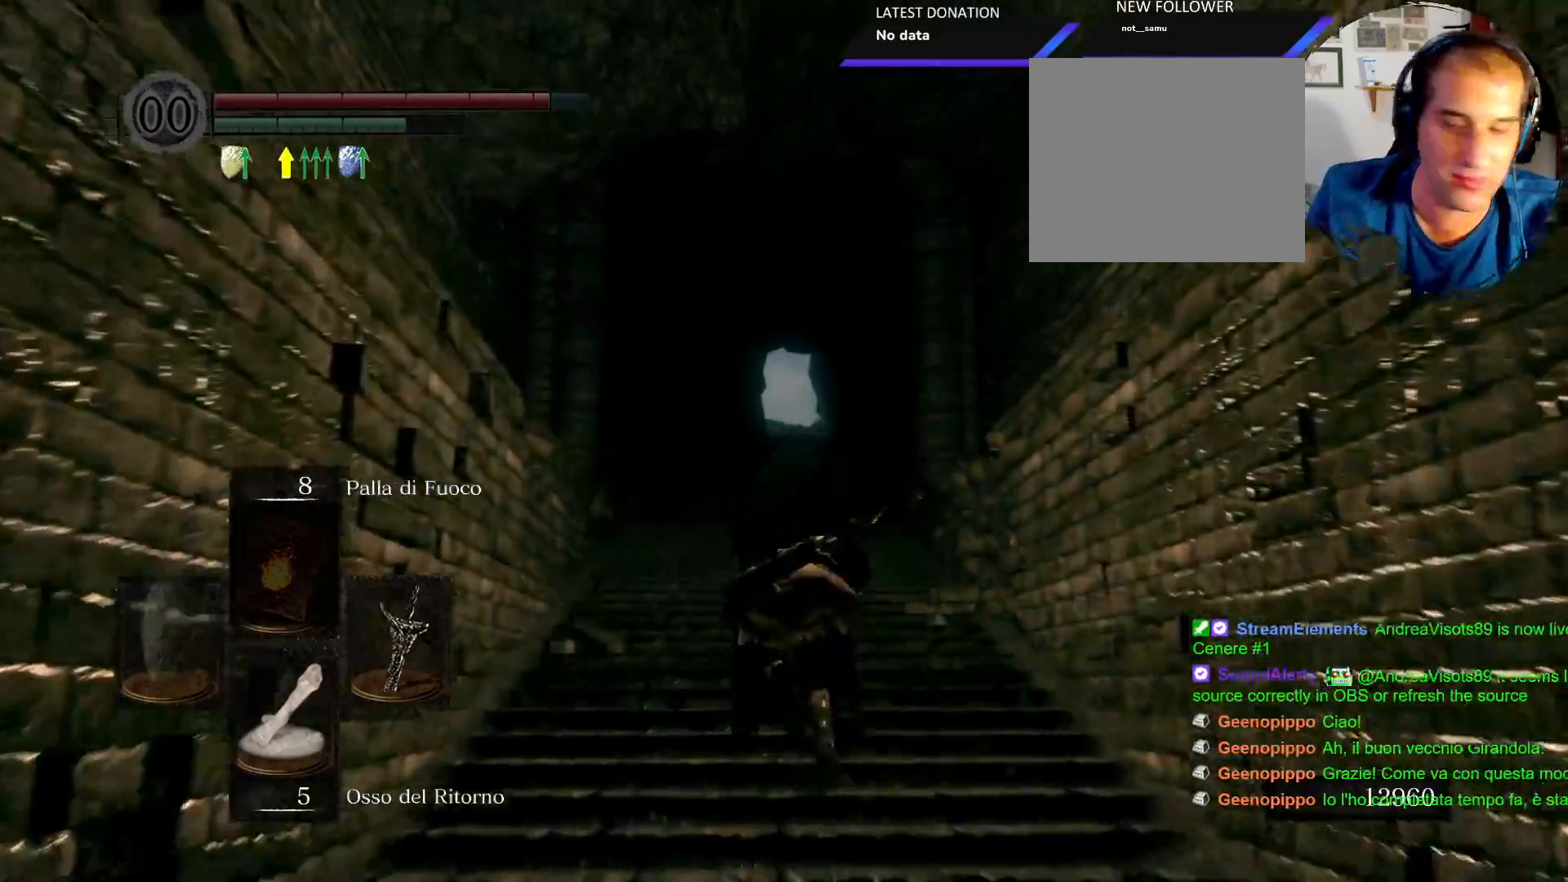
Gameplay with a controller (PlayStation layout); each line is a JSON object with the inputs held at the frame after it (dt_ms = milliseconds from this image to that frame). "events" lists button and stick changes between this image and that frame as [ms after this image, input, new state], when the widget could be followed in between. Not read: L3 R3.
{"dt_ms": 500, "buttons": ["CIRCLE"], "left_stick": "up", "right_stick": "center", "events": []}
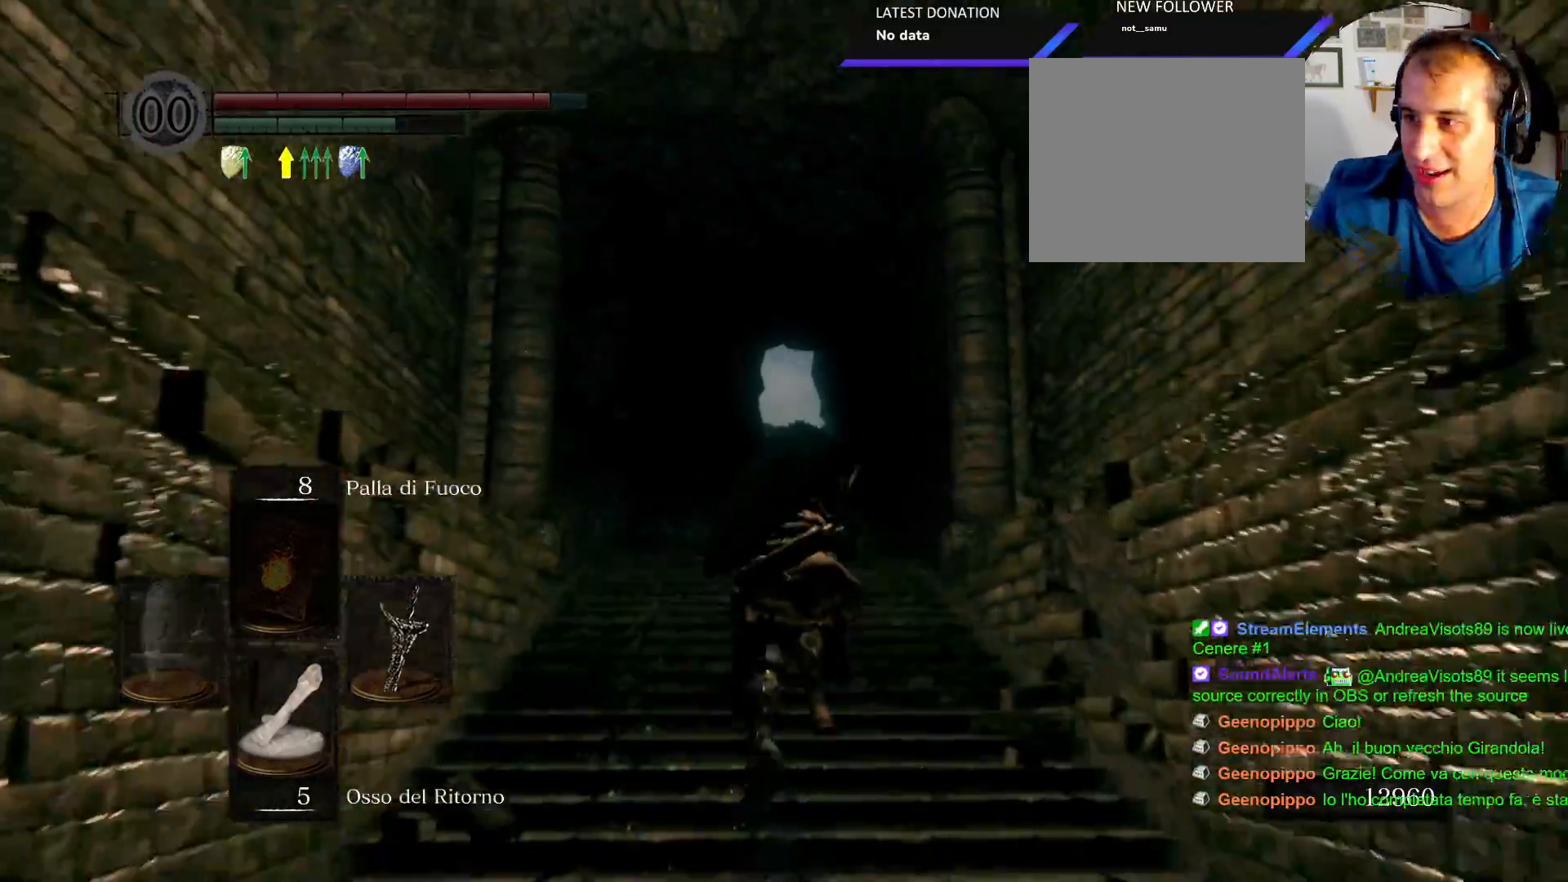
{"dt_ms": 1000, "buttons": ["CIRCLE"], "left_stick": "up", "right_stick": "center"}
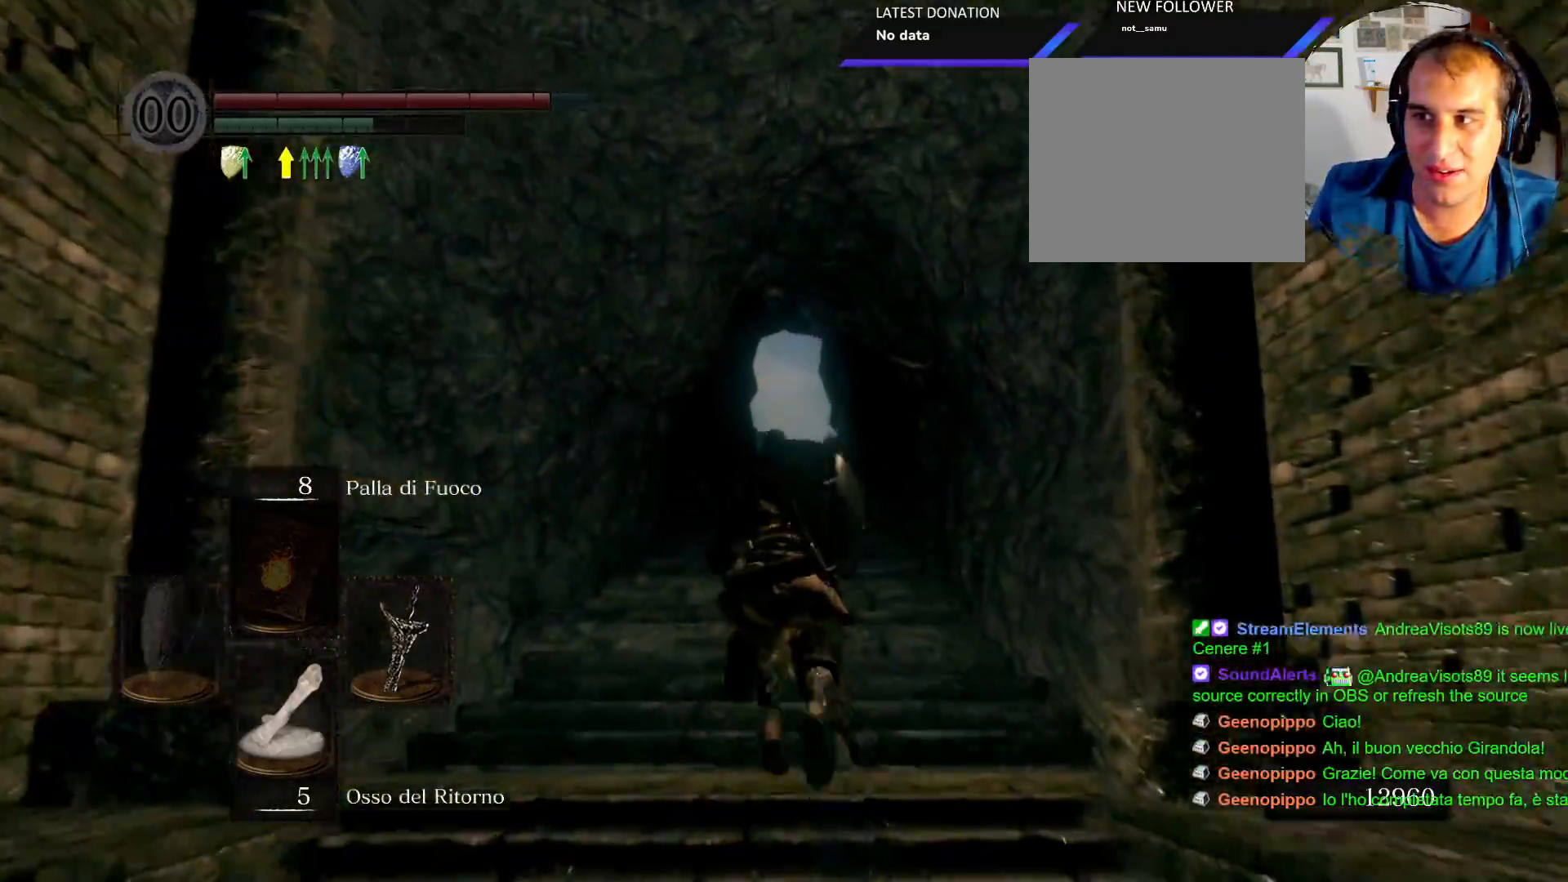
{"dt_ms": 500, "buttons": ["CIRCLE"], "left_stick": "up", "right_stick": "center"}
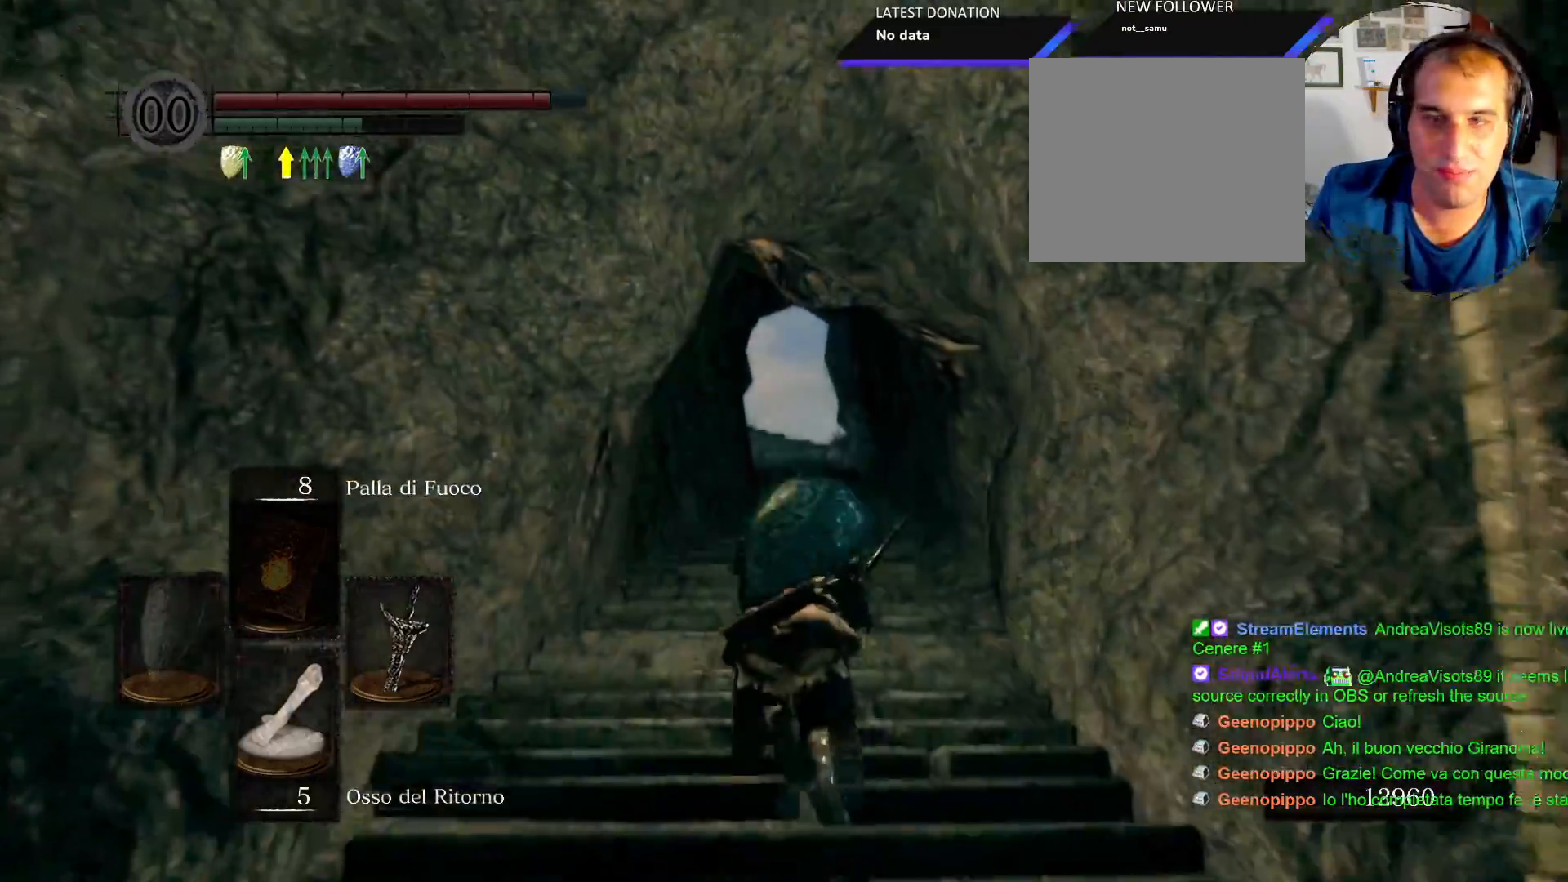
{"dt_ms": 500, "buttons": ["CIRCLE"], "left_stick": "up", "right_stick": "center"}
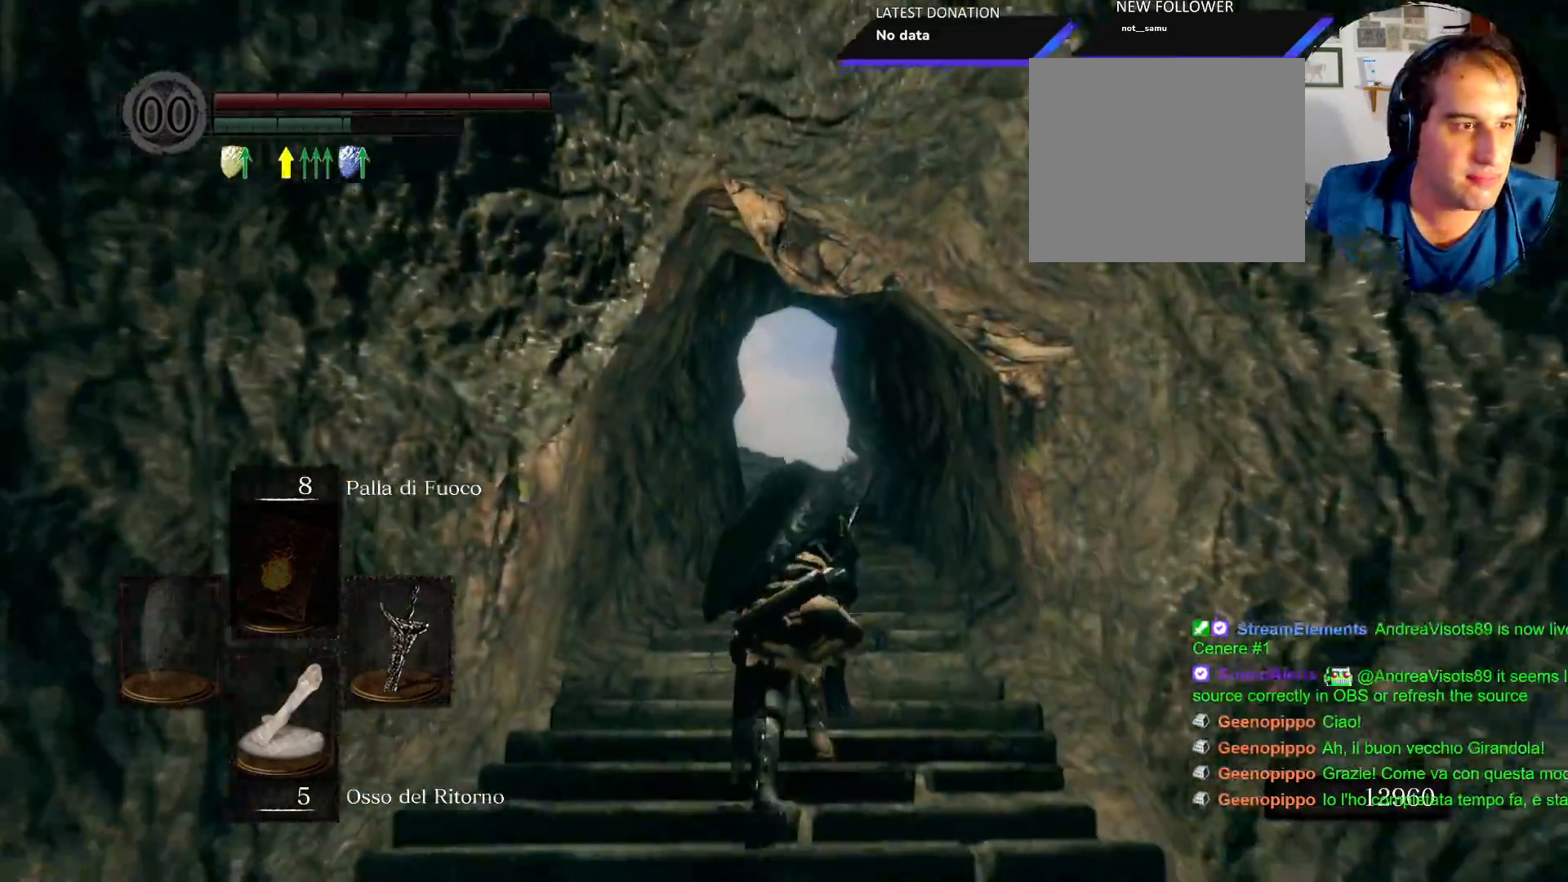
{"dt_ms": 500, "buttons": ["CIRCLE"], "left_stick": "up", "right_stick": "center"}
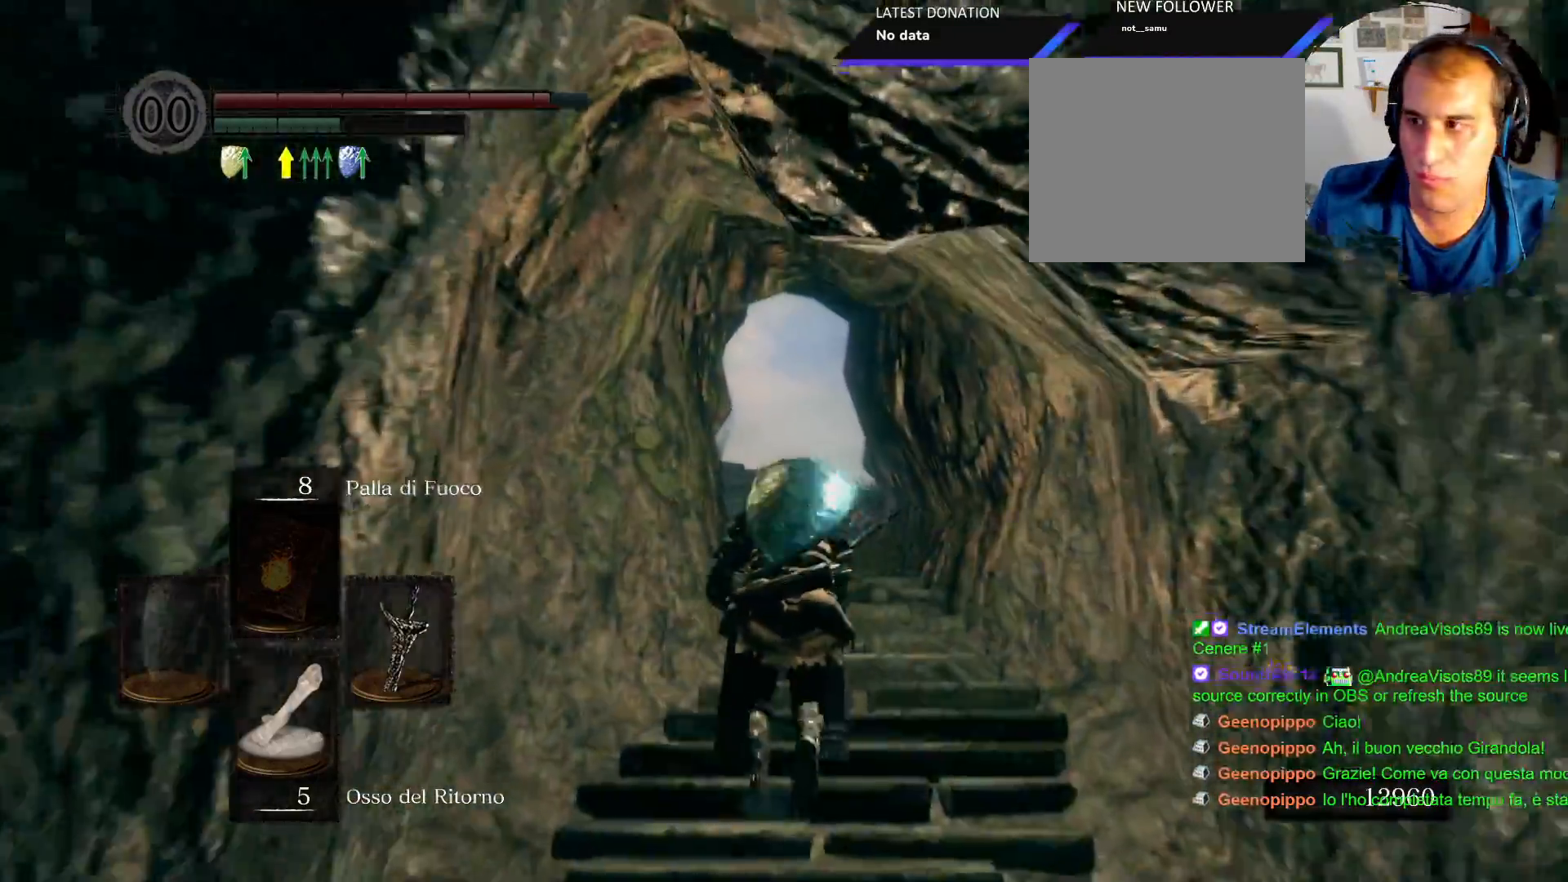
{"dt_ms": 500, "buttons": [], "left_stick": "up", "right_stick": "center", "events": [[433, "CIRCLE", "up"]]}